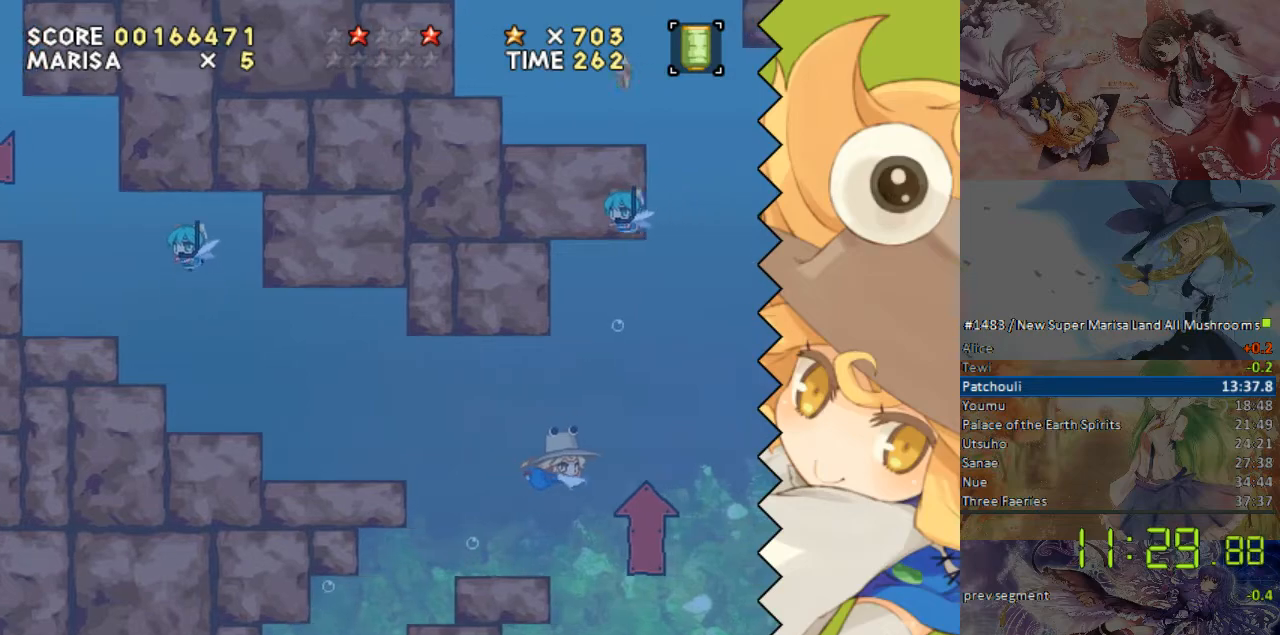
Gameplay with a controller (Nintendo layout); each line is a JSON object with the inputs held at the frame after it. "events" lists button and stick changes between this image and that frame as [ms after this image, input, new state], when the widget could be followed in between. Not read: L1 L3 R1 R3.
{"buttons": [], "events": [[319, "DPAD_RIGHT", "down"], [419, "DPAD_RIGHT", "up"]]}
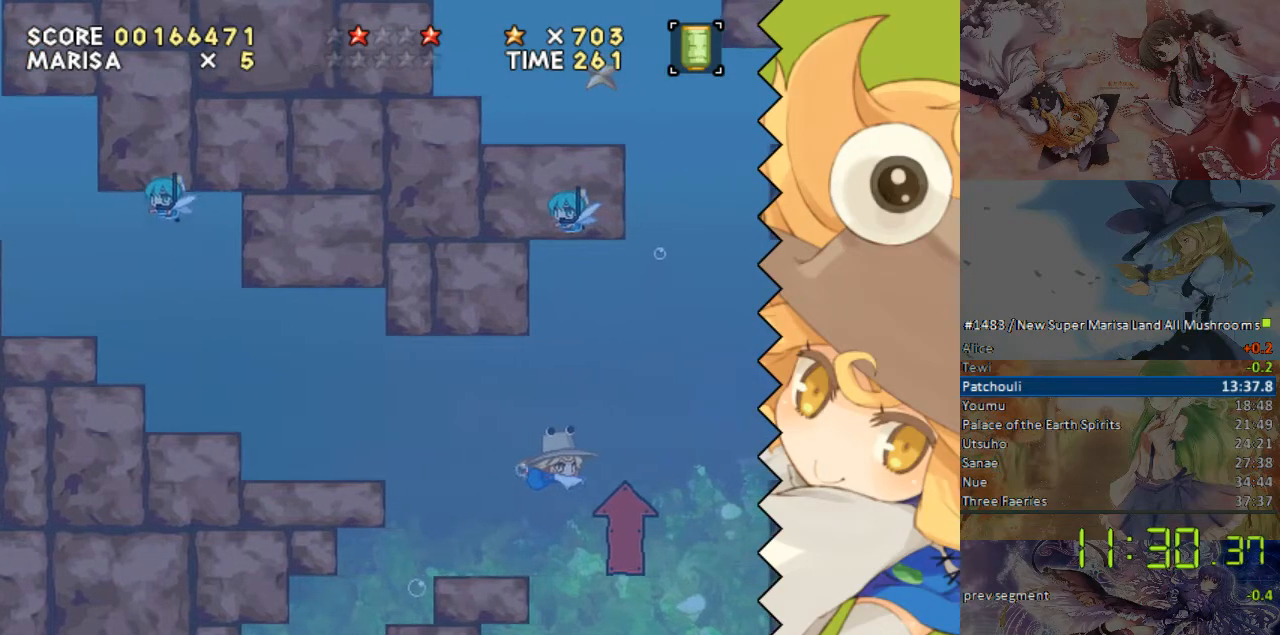
{"buttons": [], "events": [[268, "DPAD_RIGHT", "down"], [318, "DPAD_RIGHT", "up"]]}
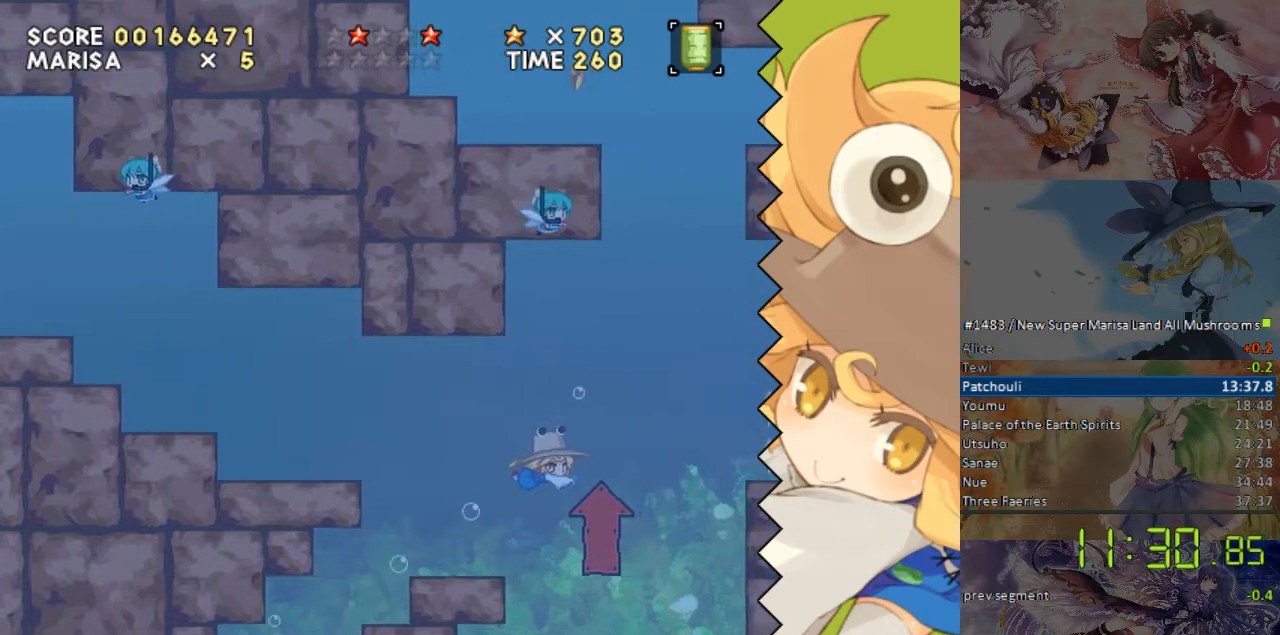
{"buttons": ["DPAD_RIGHT"], "events": [[67, "DPAD_RIGHT", "down"], [218, "DPAD_UP", "down"], [335, "DPAD_UP", "up"]]}
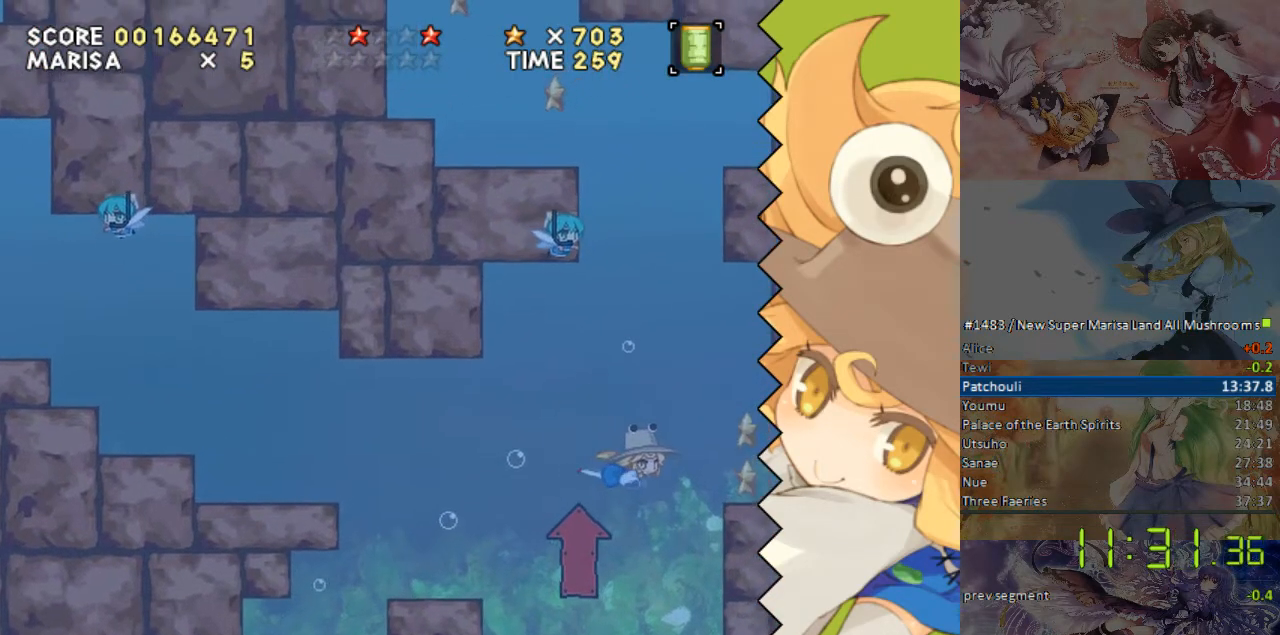
{"buttons": ["DPAD_RIGHT"], "events": []}
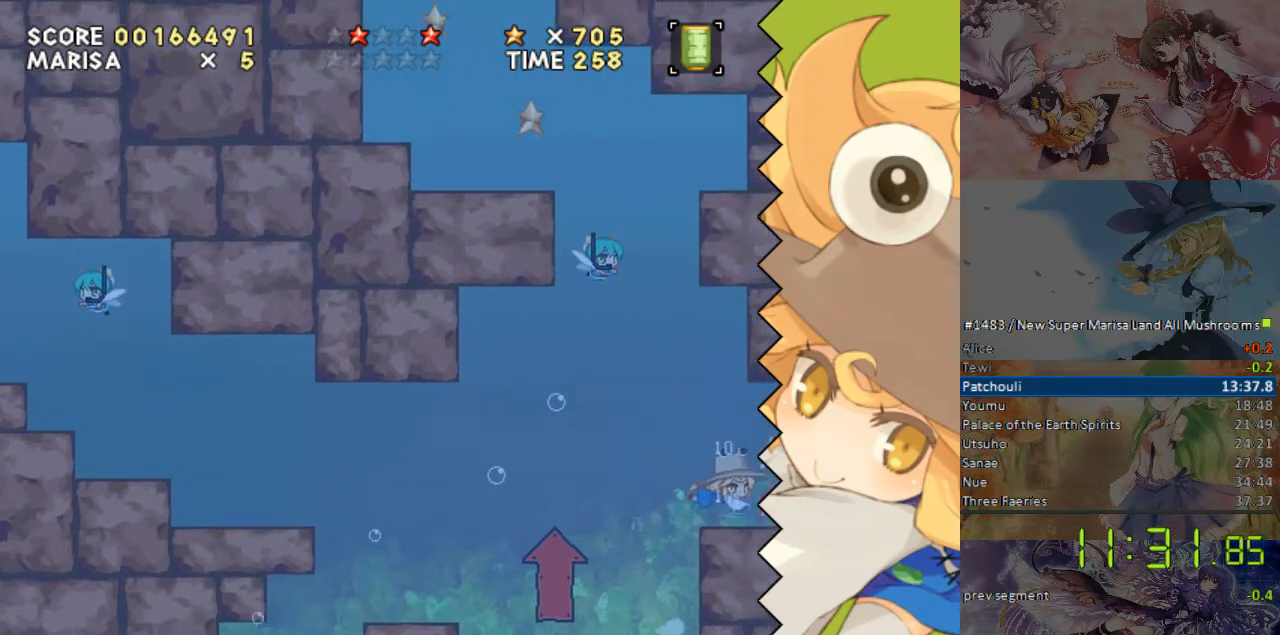
{"buttons": ["DPAD_LEFT"], "events": [[218, "DPAD_RIGHT", "up"], [335, "DPAD_LEFT", "down"]]}
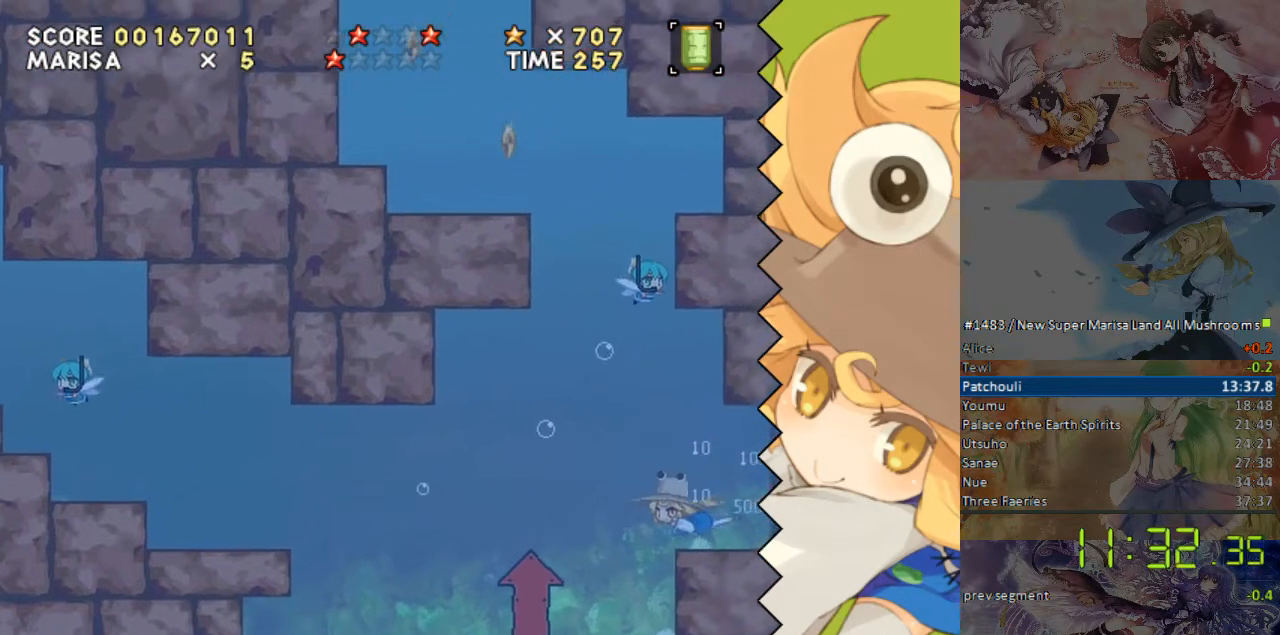
{"buttons": ["Y", "DPAD_UP"], "events": [[419, "DPAD_LEFT", "up"], [419, "DPAD_UP", "down"], [419, "Y", "down"]]}
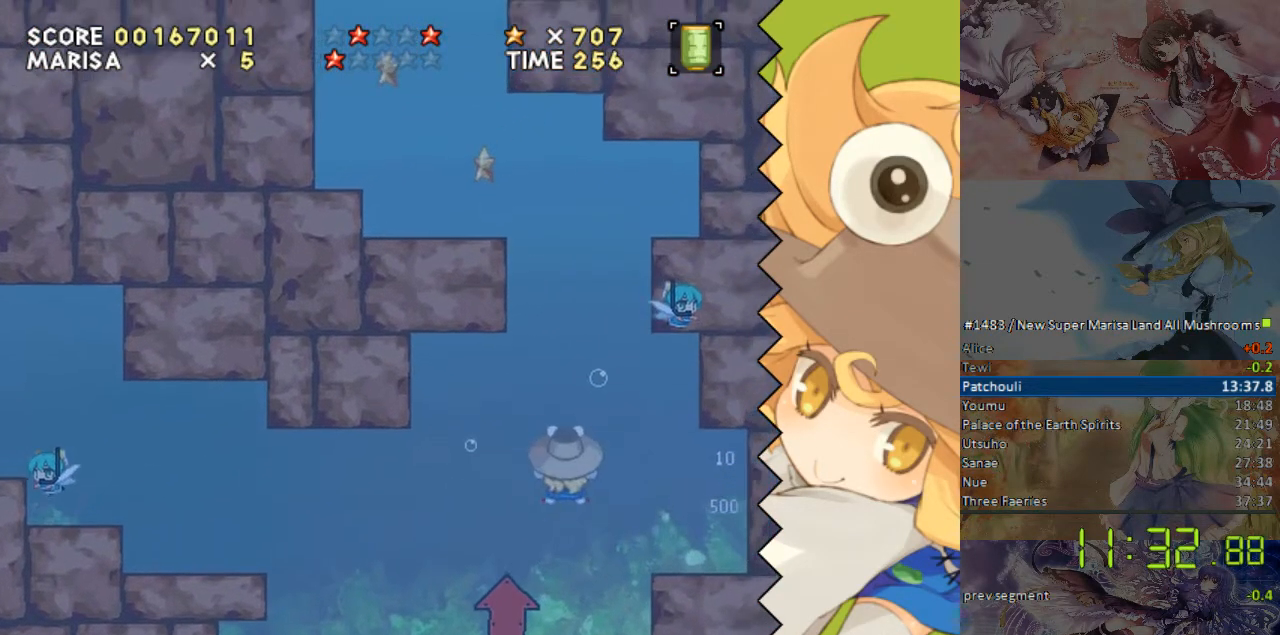
{"buttons": ["Y", "DPAD_UP"], "events": []}
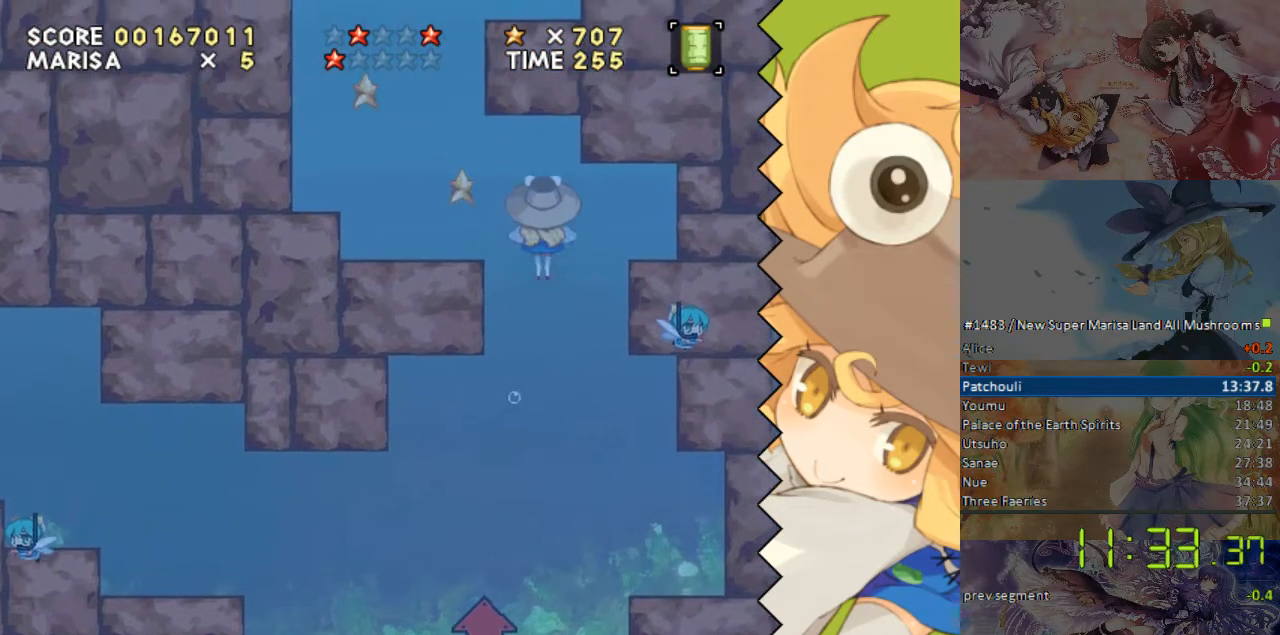
{"buttons": ["DPAD_LEFT"], "events": [[101, "DPAD_LEFT", "down"], [101, "DPAD_UP", "up"], [101, "Y", "up"]]}
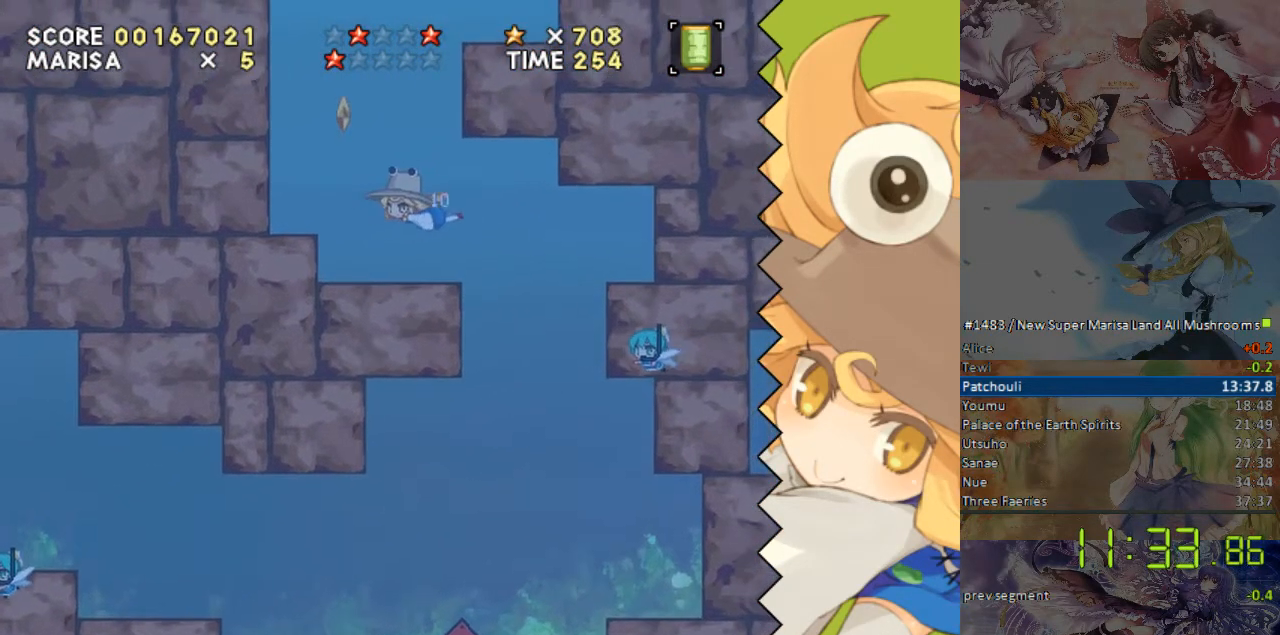
{"buttons": ["DPAD_UP"], "events": [[134, "DPAD_UP", "down"], [335, "DPAD_LEFT", "up"]]}
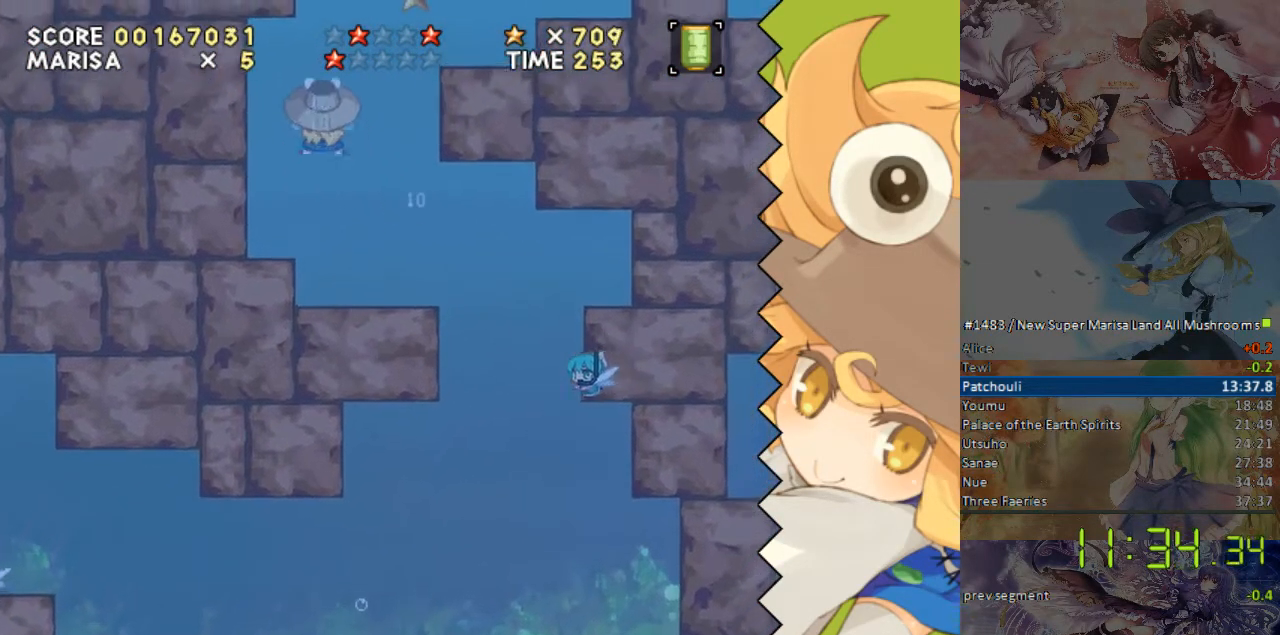
{"buttons": ["DPAD_UP"], "events": [[33, "DPAD_RIGHT", "down"], [134, "DPAD_UP", "up"], [285, "DPAD_UP", "down"], [335, "DPAD_RIGHT", "up"]]}
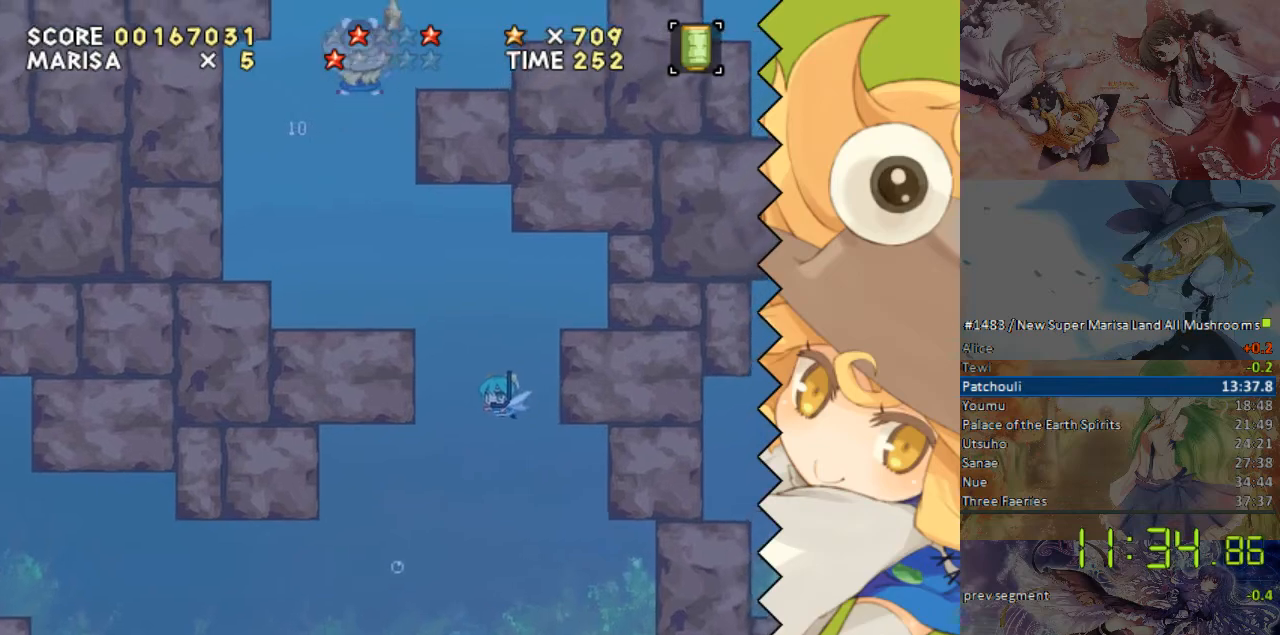
{"buttons": [], "events": [[134, "DPAD_RIGHT", "down"], [184, "DPAD_UP", "up"], [284, "DPAD_RIGHT", "up"]]}
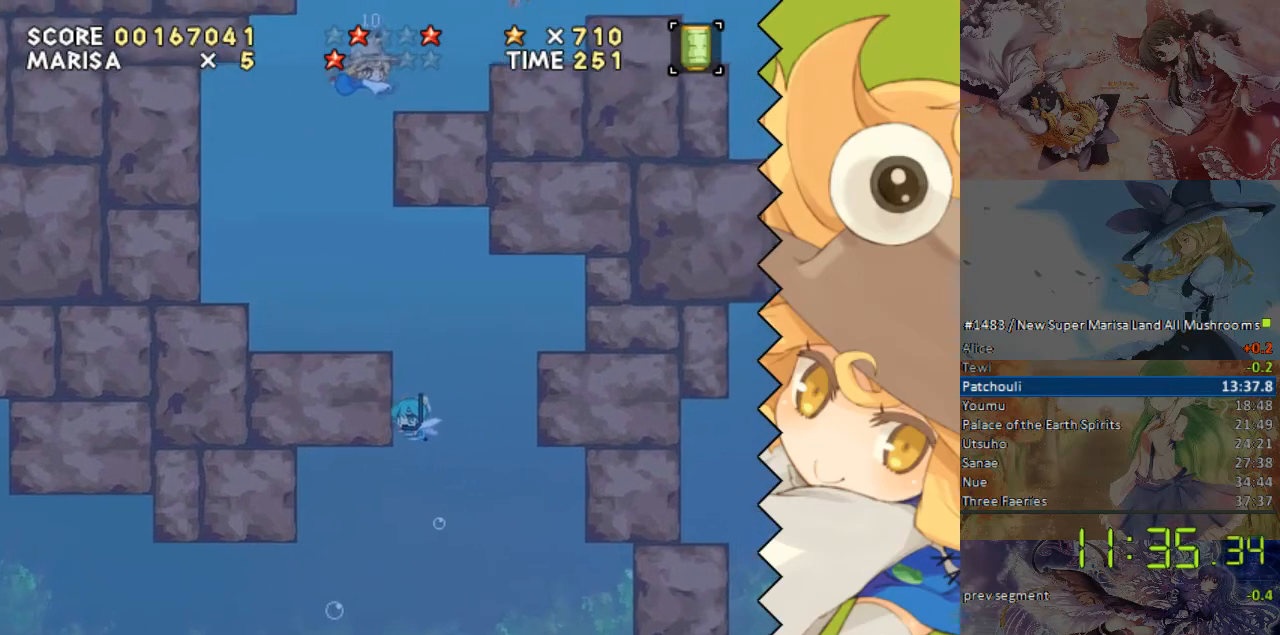
{"buttons": ["DPAD_RIGHT"], "events": [[369, "DPAD_RIGHT", "down"]]}
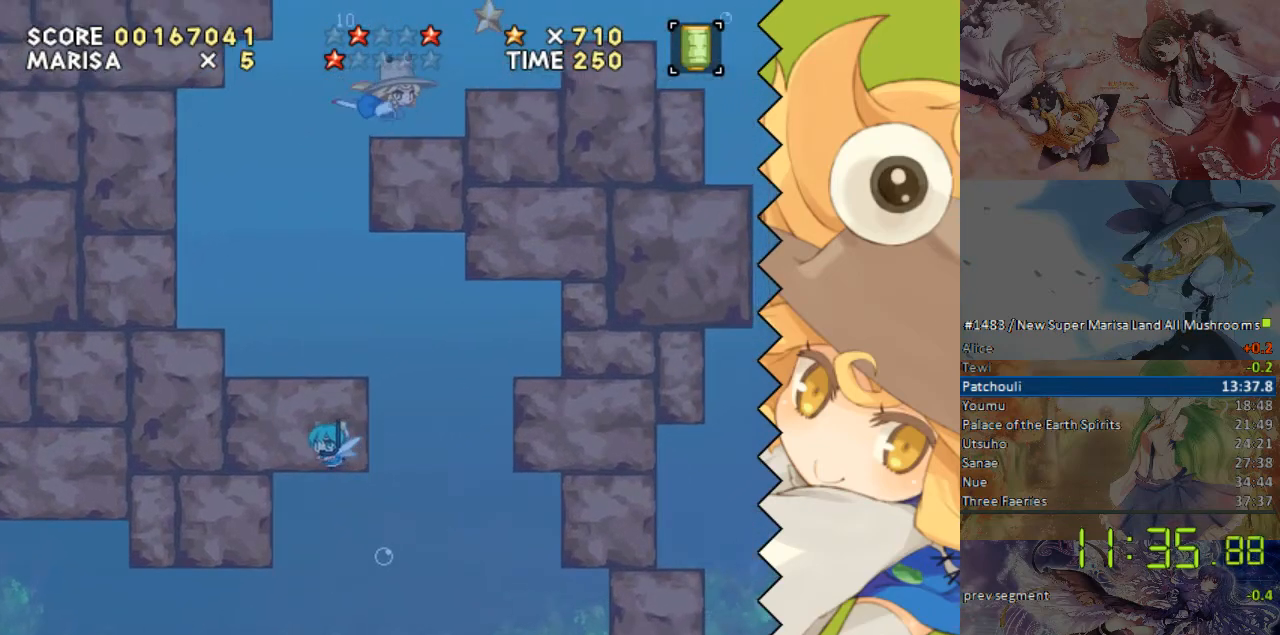
{"buttons": ["DPAD_UP"], "events": [[67, "DPAD_UP", "down"], [369, "DPAD_UP", "up"], [469, "DPAD_RIGHT", "up"], [469, "DPAD_UP", "down"]]}
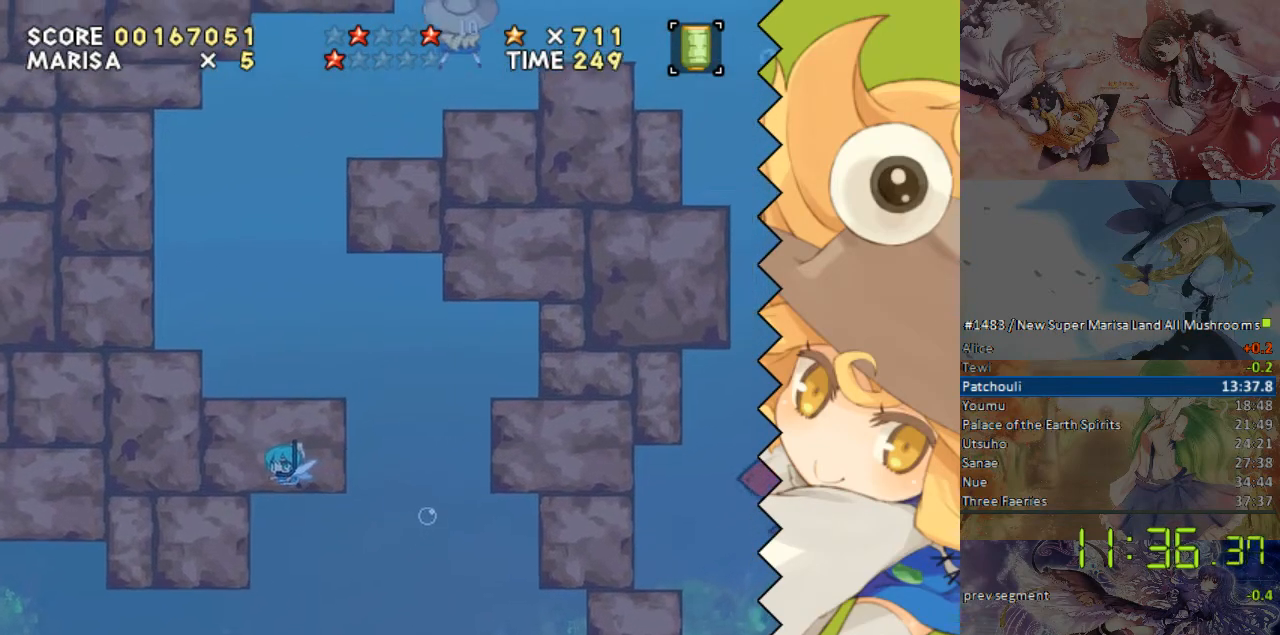
{"buttons": [], "events": [[16, "DPAD_UP", "up"]]}
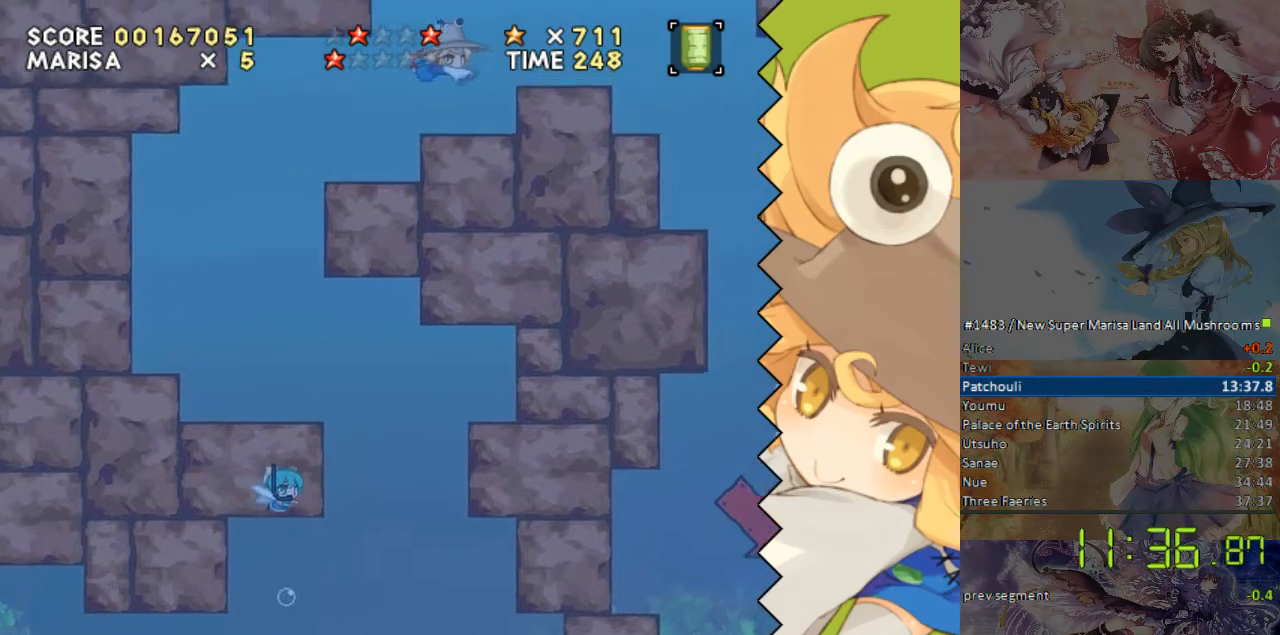
{"buttons": [], "events": [[17, "DPAD_RIGHT", "down"], [168, "DPAD_RIGHT", "up"], [168, "DPAD_UP", "down"], [268, "DPAD_RIGHT", "down"], [268, "DPAD_UP", "up"], [369, "DPAD_RIGHT", "up"]]}
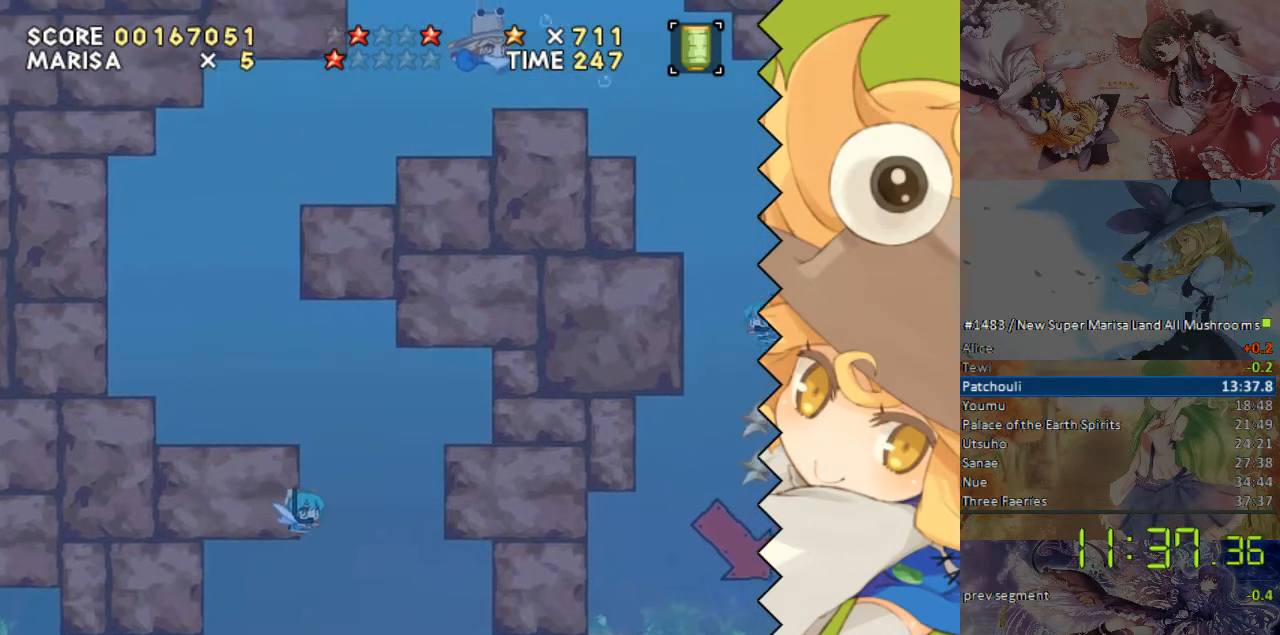
{"buttons": ["DPAD_DOWN", "DPAD_RIGHT"], "events": [[134, "DPAD_RIGHT", "down"], [486, "DPAD_DOWN", "down"]]}
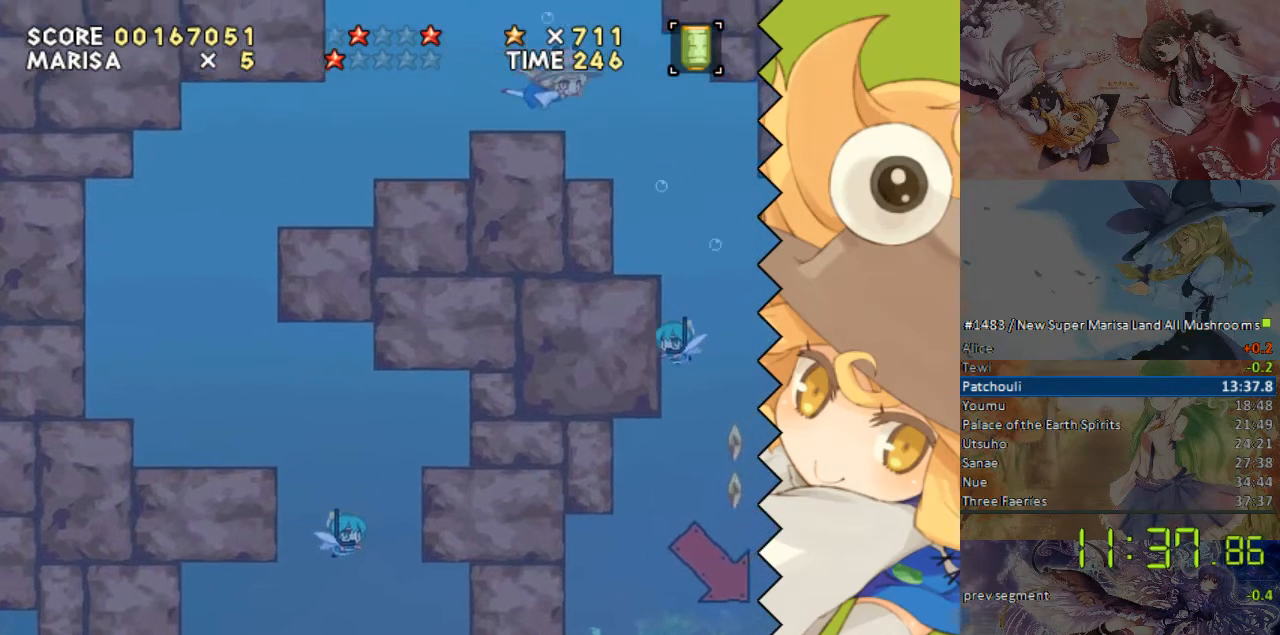
{"buttons": ["DPAD_DOWN", "DPAD_RIGHT"], "events": []}
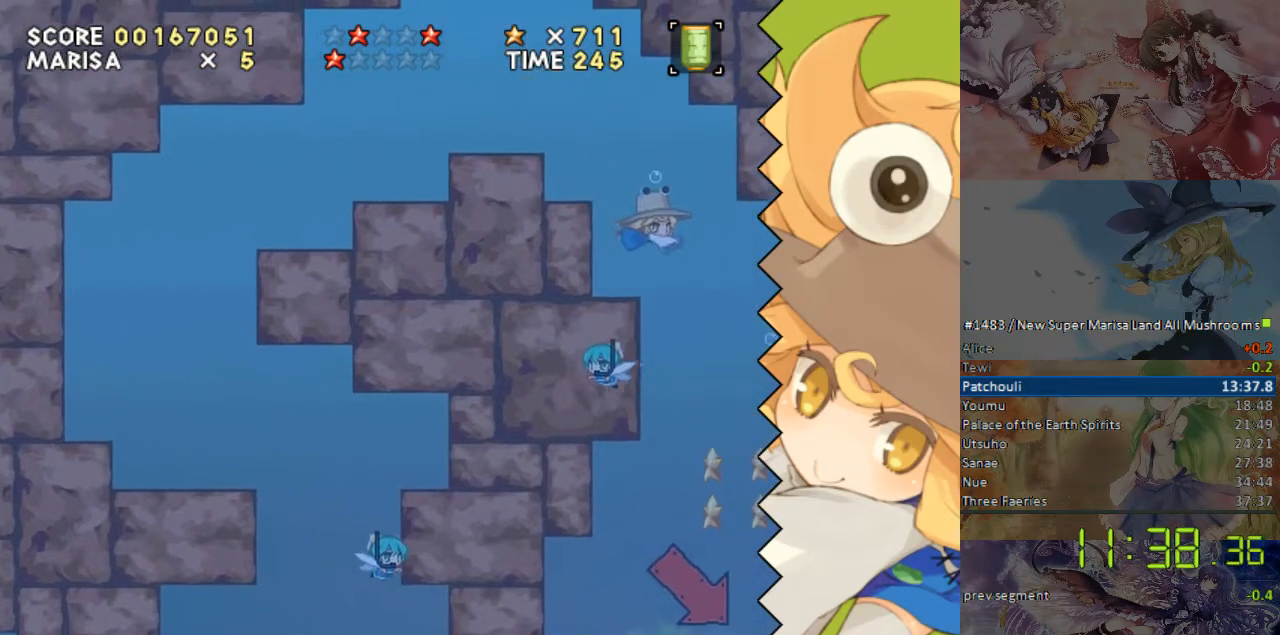
{"buttons": ["DPAD_DOWN"], "events": [[335, "DPAD_RIGHT", "up"]]}
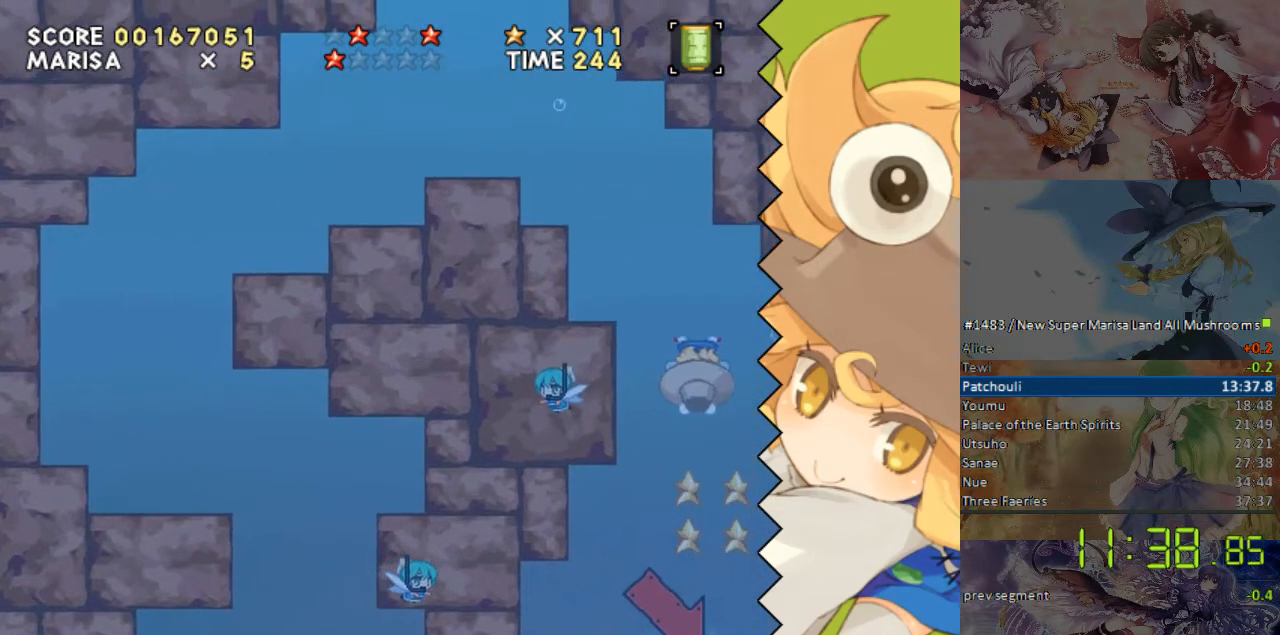
{"buttons": ["DPAD_DOWN"], "events": [[218, "DPAD_RIGHT", "down"], [268, "DPAD_RIGHT", "up"]]}
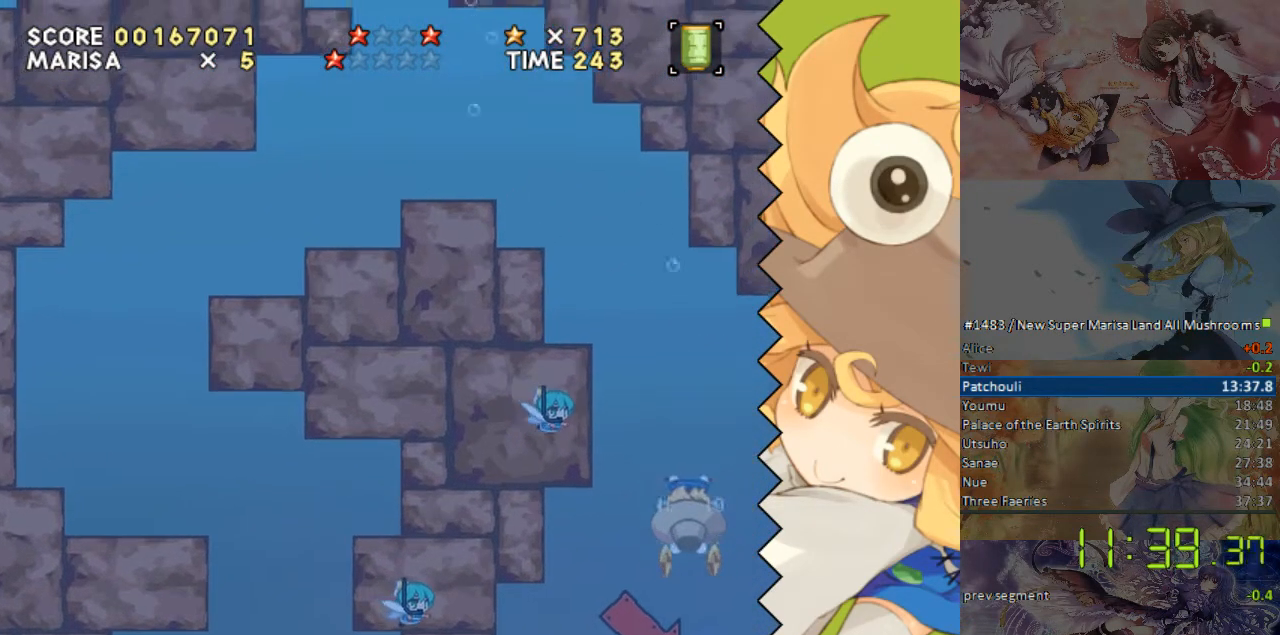
{"buttons": ["DPAD_DOWN", "DPAD_RIGHT"], "events": [[167, "DPAD_RIGHT", "down"]]}
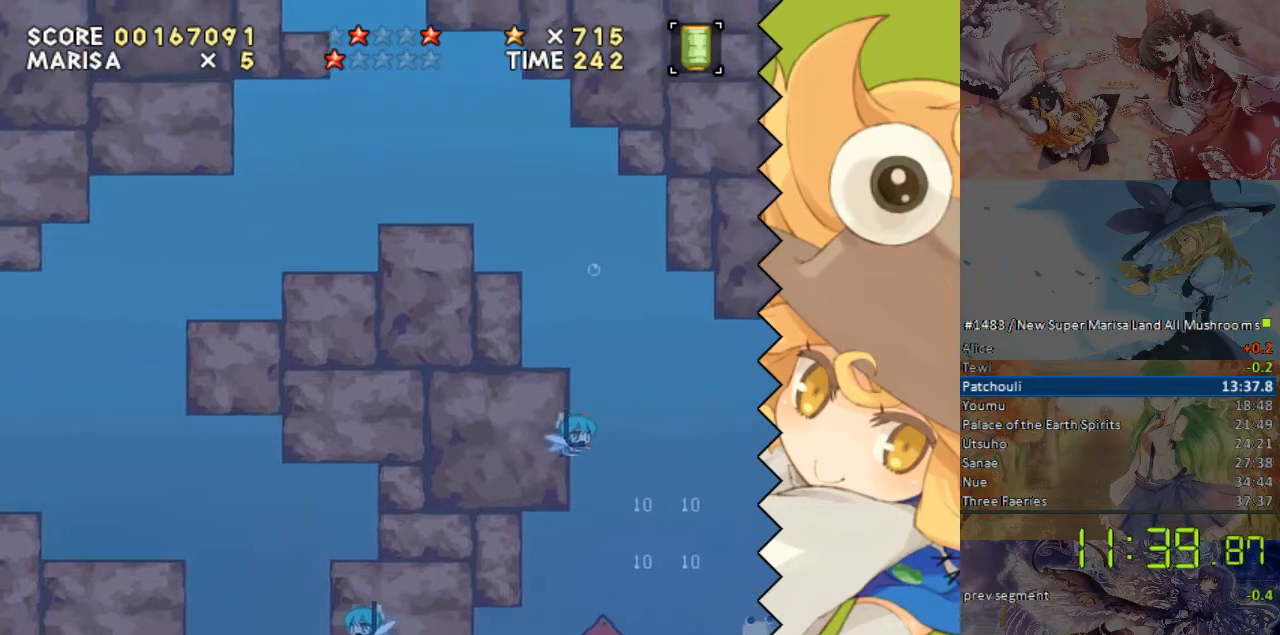
{"buttons": ["DPAD_RIGHT"], "events": [[67, "DPAD_RIGHT", "up"], [418, "DPAD_RIGHT", "down"], [469, "DPAD_DOWN", "up"]]}
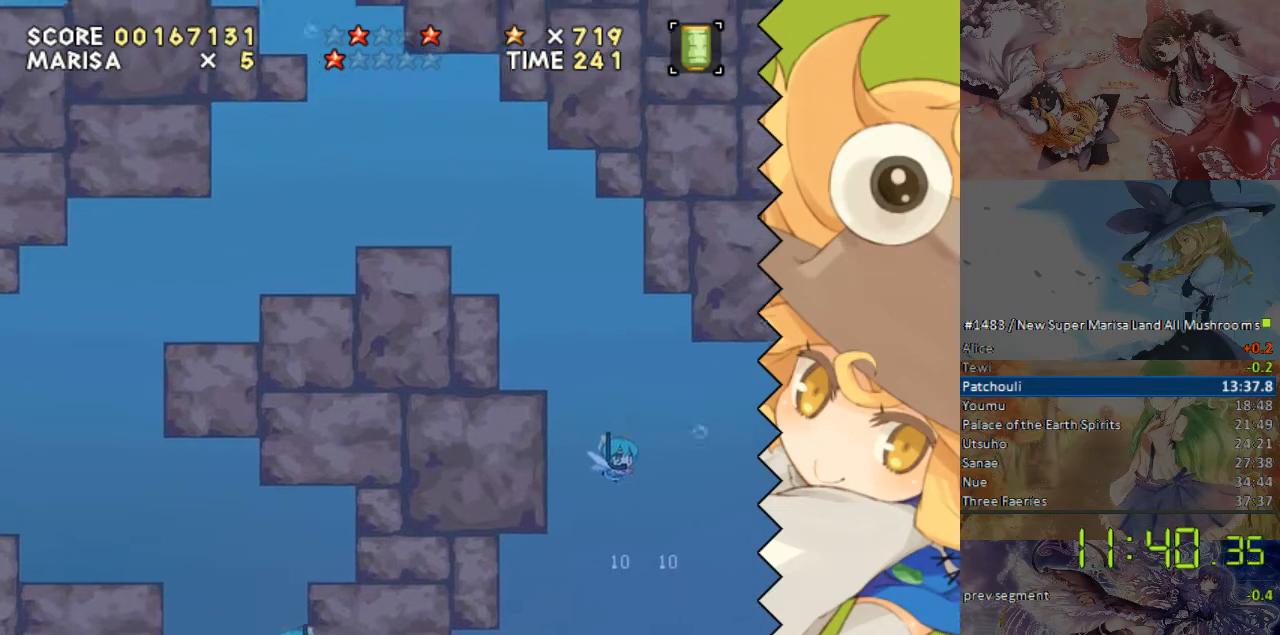
{"buttons": ["DPAD_UP", "DPAD_LEFT"], "events": [[34, "DPAD_UP", "down"], [185, "DPAD_RIGHT", "up"], [486, "DPAD_LEFT", "down"]]}
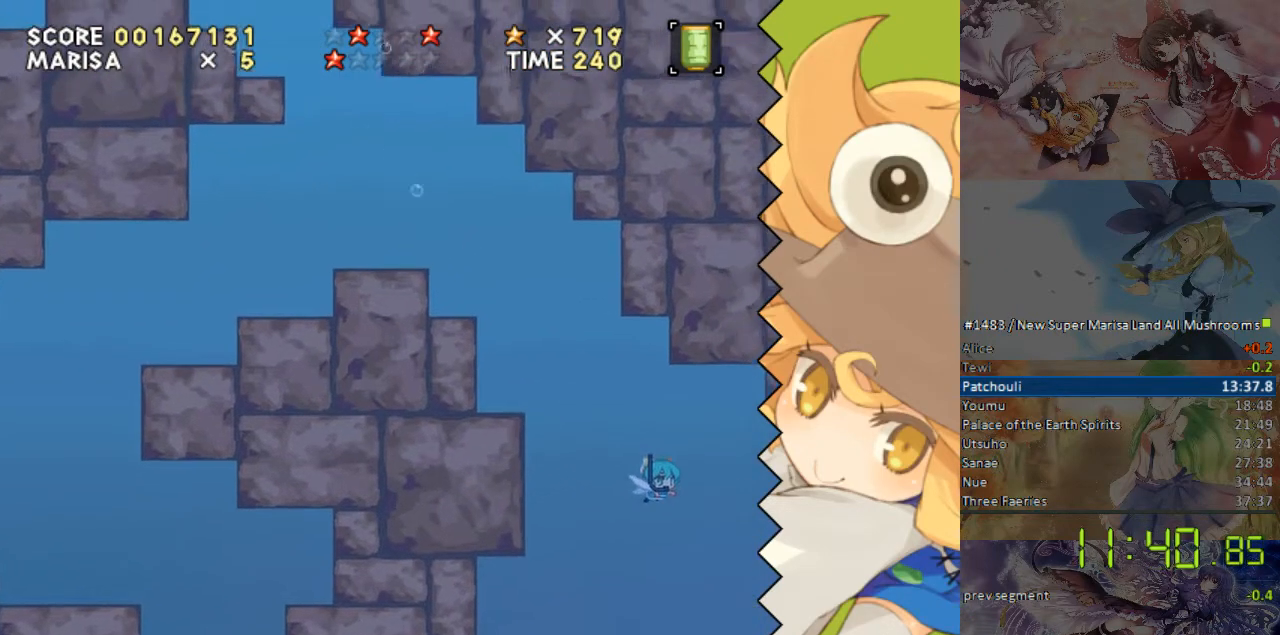
{"buttons": [], "events": [[34, "DPAD_UP", "up"], [335, "DPAD_LEFT", "up"], [436, "DPAD_RIGHT", "down"], [486, "DPAD_RIGHT", "up"]]}
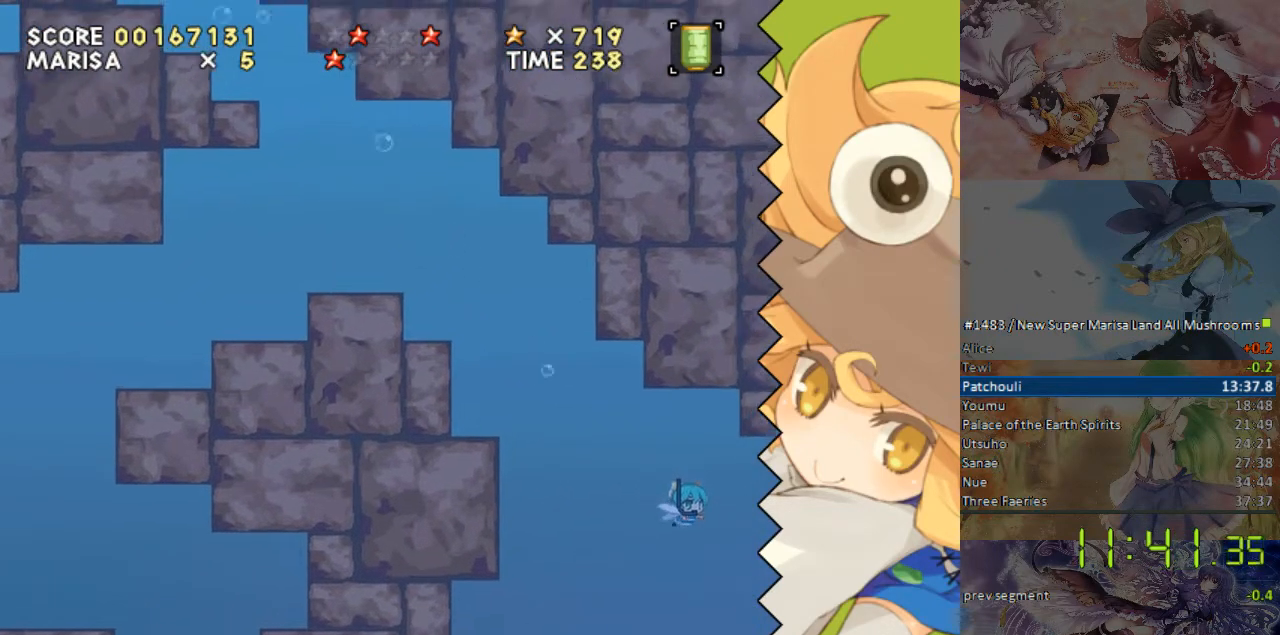
{"buttons": [], "events": []}